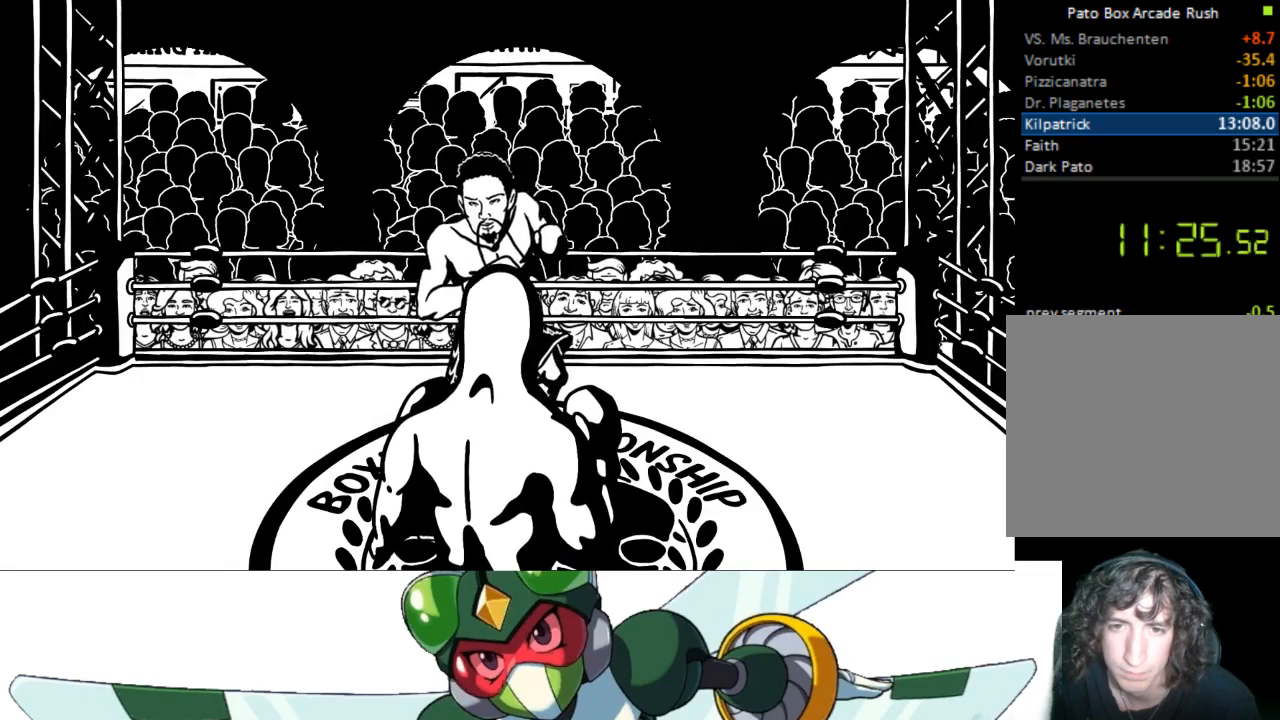
Gameplay with a controller (PlayStation layout); each line is a JSON object with the inputs held at the frame after it. "events" lists button and stick changes between this image and that frame as [ms after this image, input, new state], when the widget could be followed in between. Not read: left_stick right_stick.
{"buttons": [], "events": []}
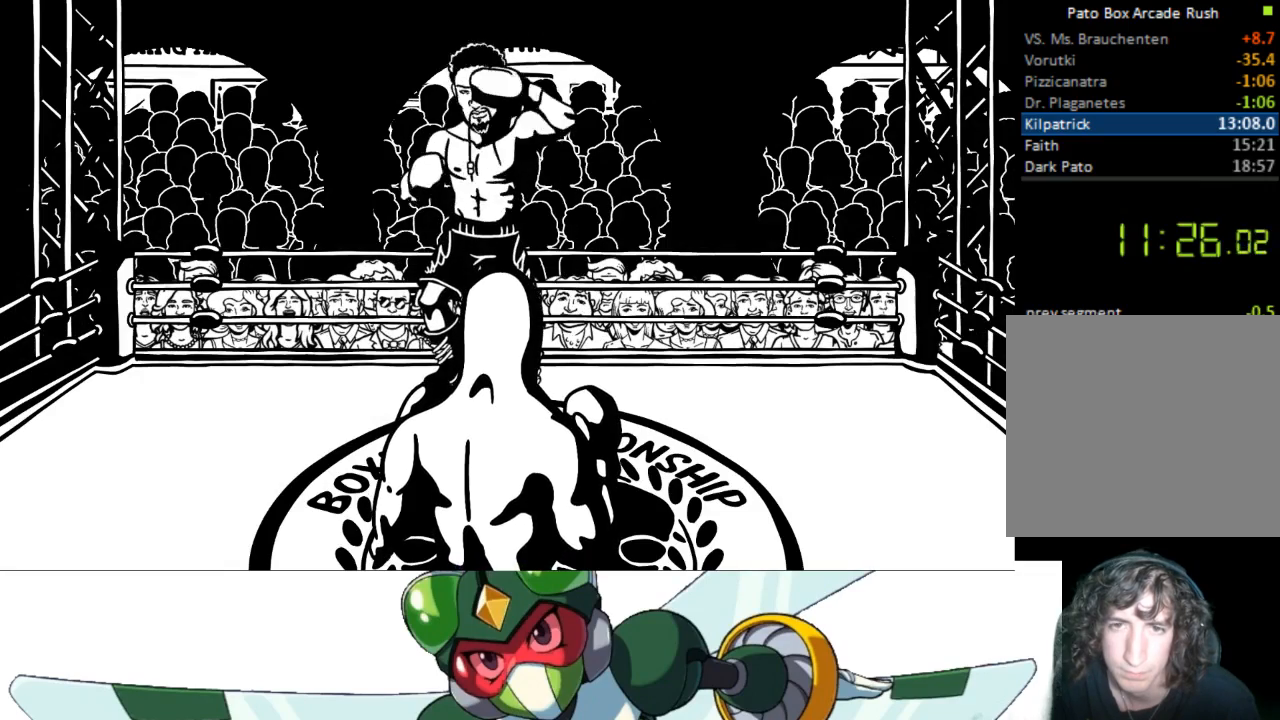
{"buttons": [], "events": []}
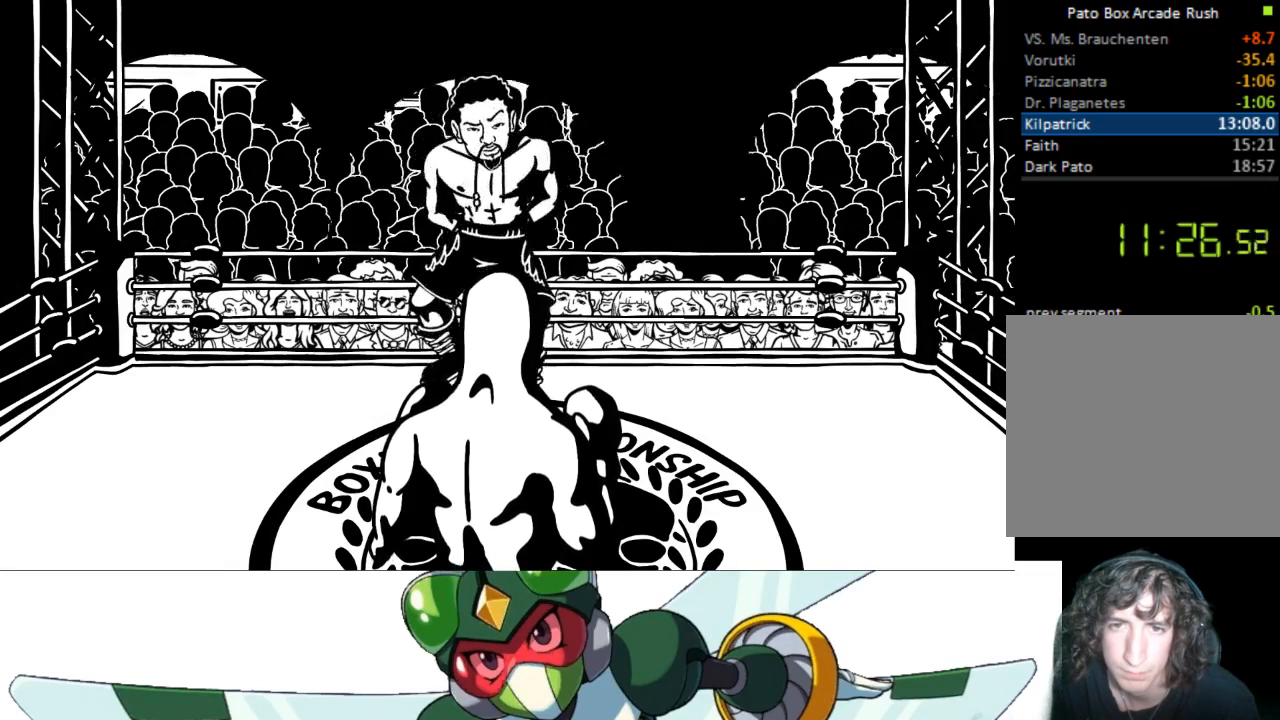
{"buttons": [], "events": [[400, "DPAD_LEFT", "down"], [500, "DPAD_LEFT", "up"]]}
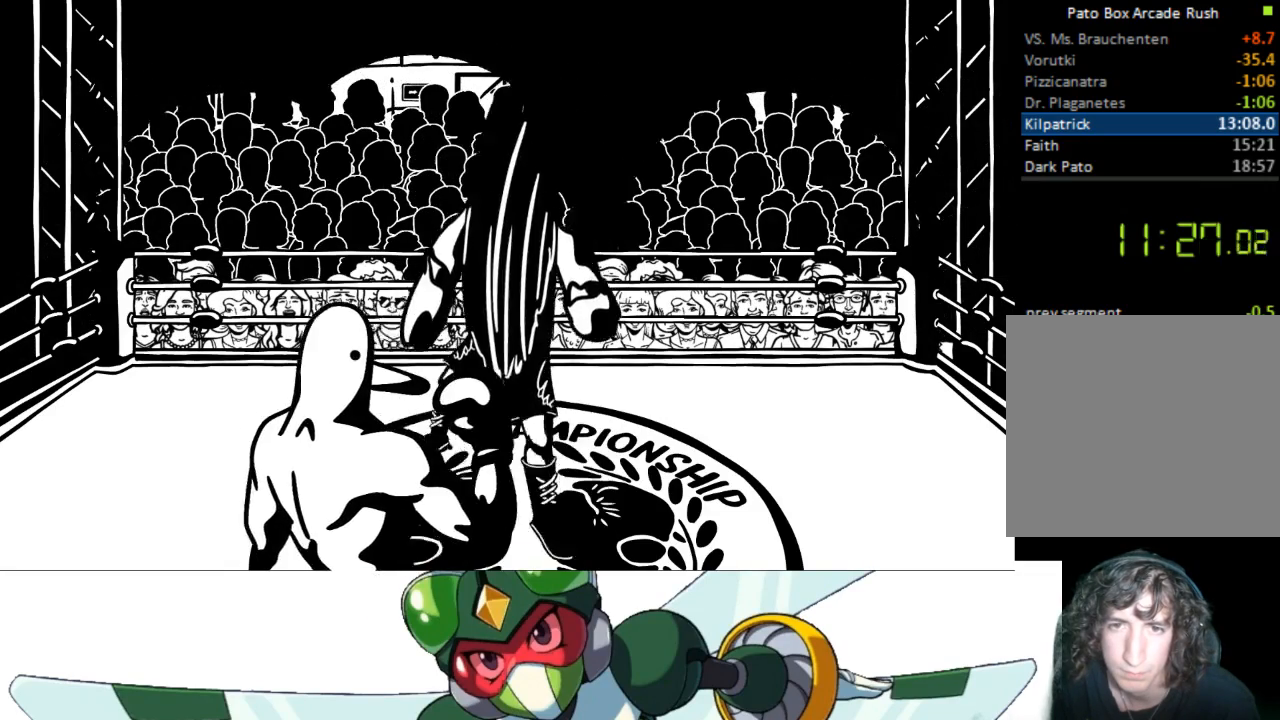
{"buttons": ["DPAD_LEFT"], "events": [[400, "DPAD_LEFT", "down"]]}
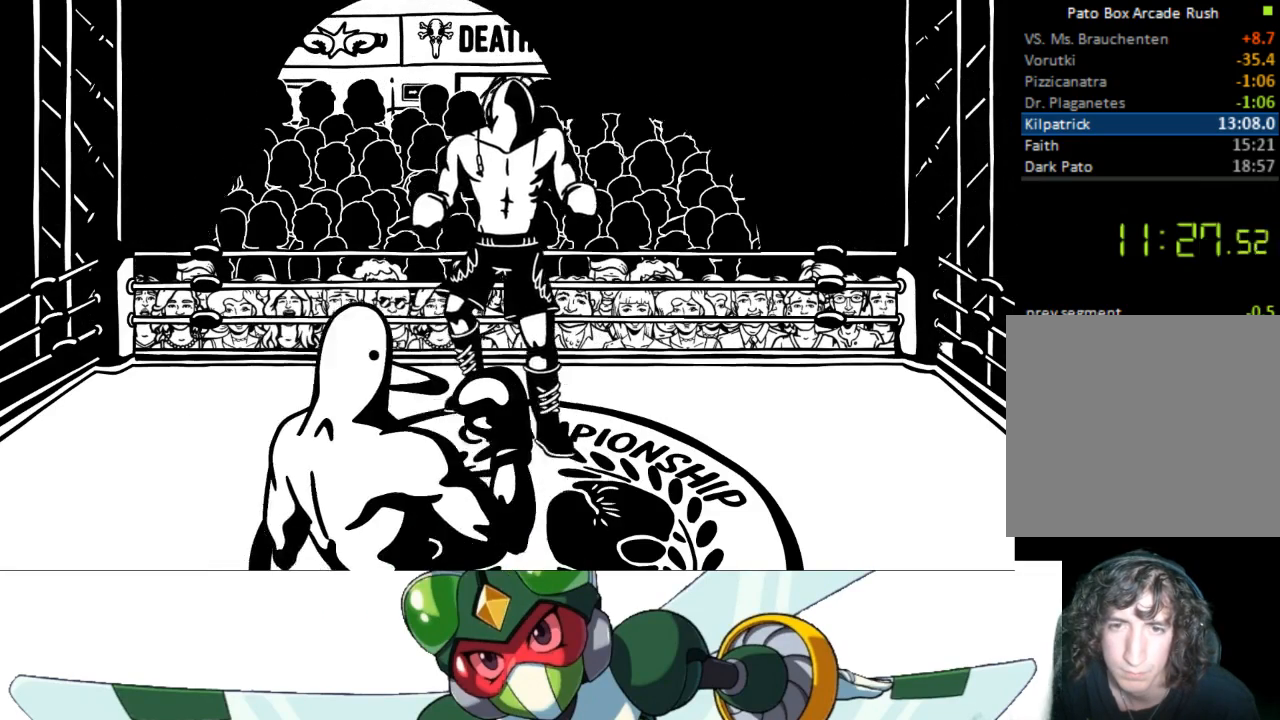
{"buttons": ["DPAD_LEFT"], "events": [[100, "DPAD_LEFT", "up"], [500, "DPAD_LEFT", "down"]]}
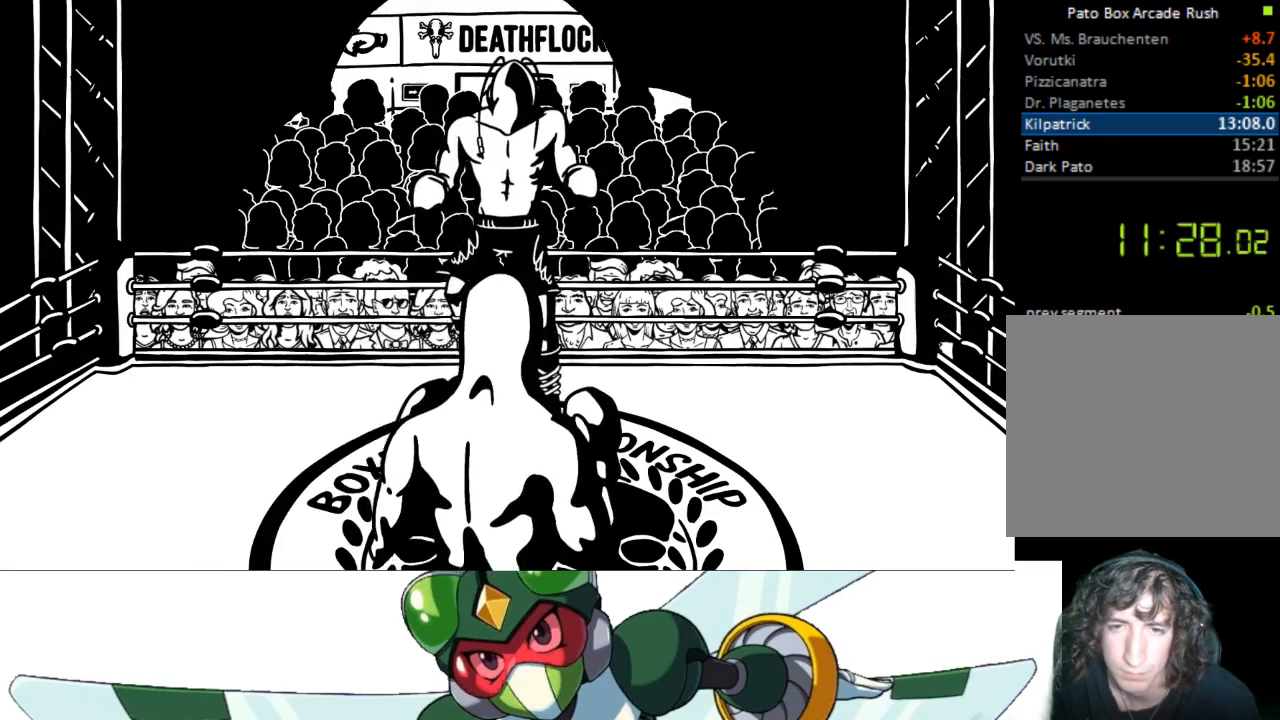
{"buttons": ["CIRCLE", "DPAD_UP"], "events": [[167, "DPAD_LEFT", "up"], [433, "DPAD_UP", "down"], [500, "CIRCLE", "down"]]}
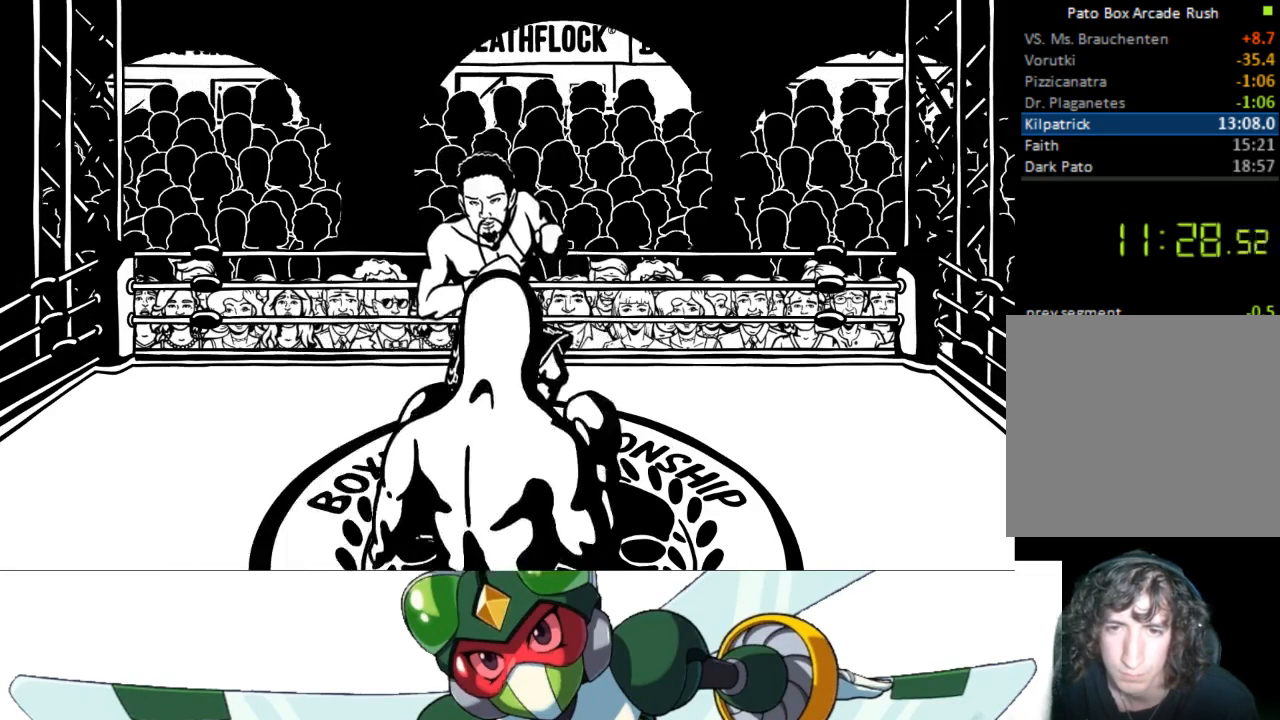
{"buttons": [], "events": [[67, "TRIANGLE", "down"], [133, "CIRCLE", "up"], [233, "TRIANGLE", "up"], [300, "DPAD_UP", "up"]]}
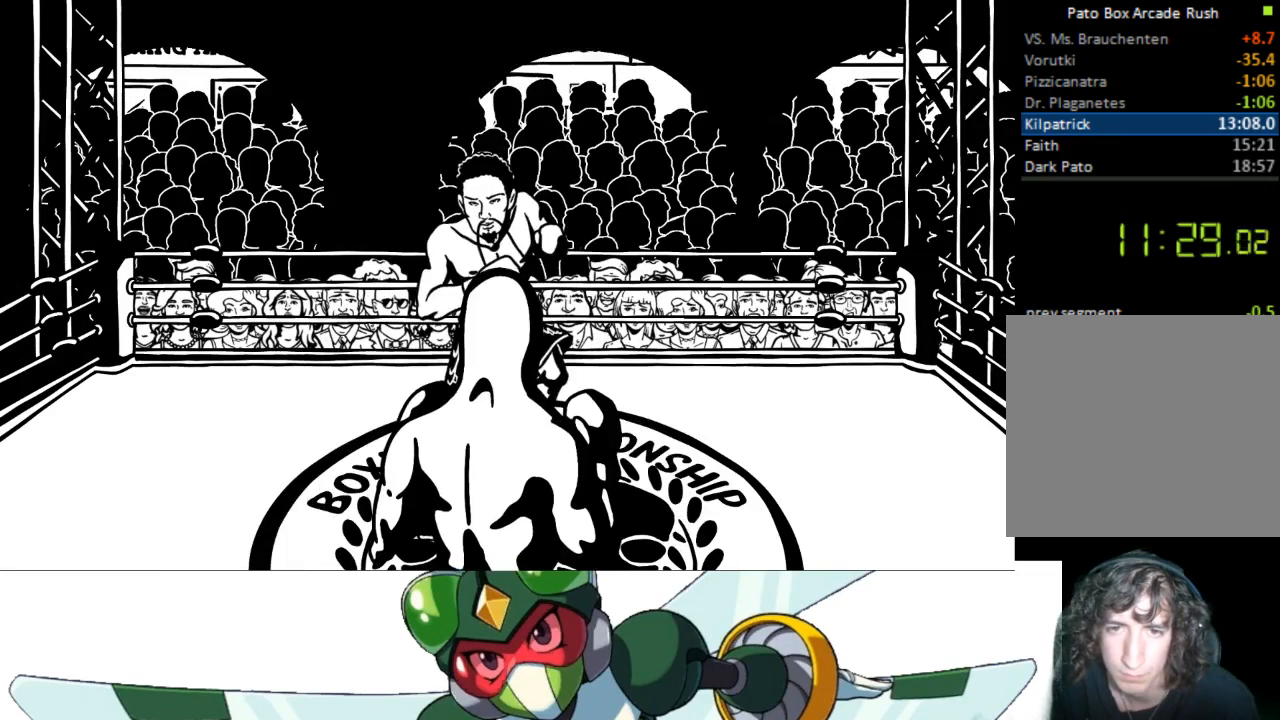
{"buttons": [], "events": []}
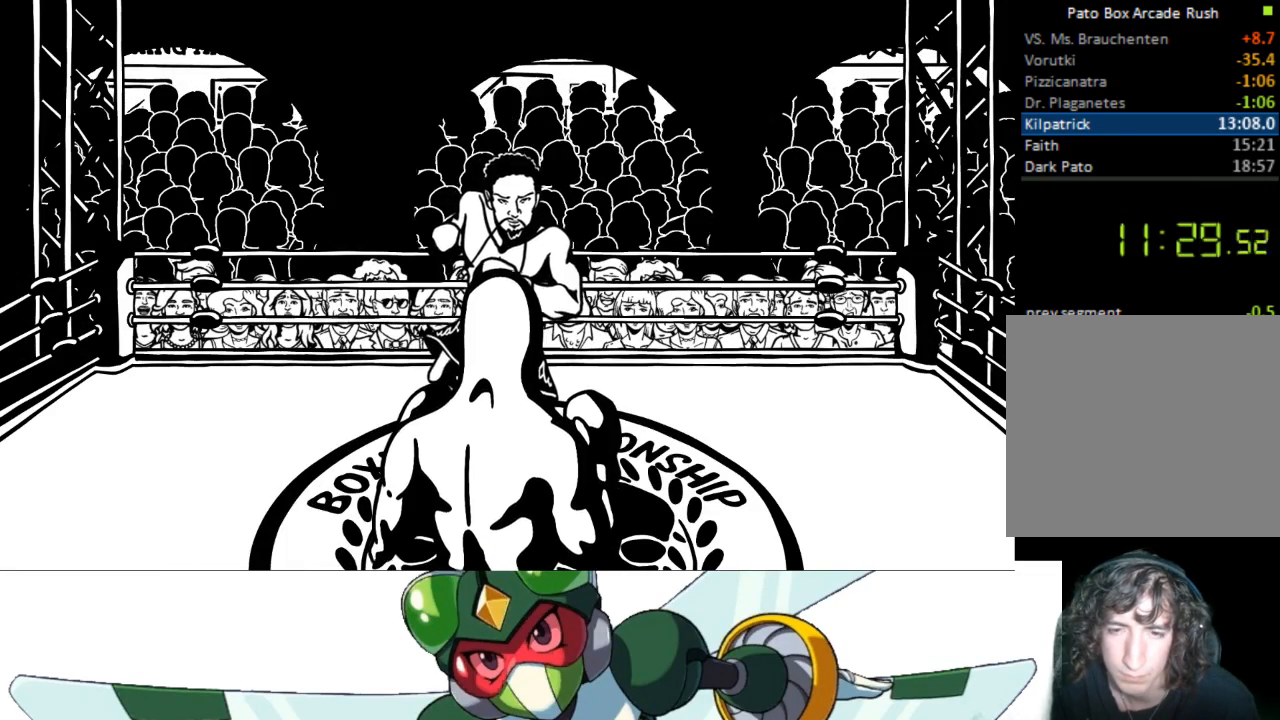
{"buttons": [], "events": []}
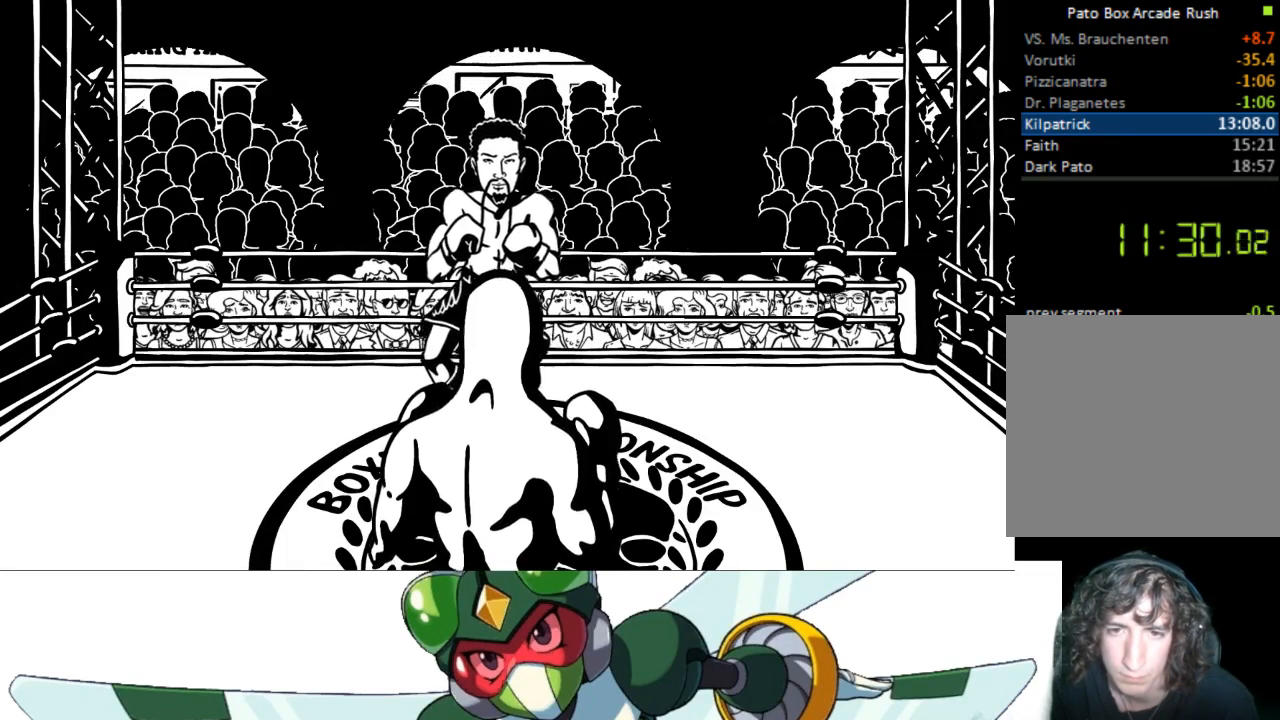
{"buttons": [], "events": []}
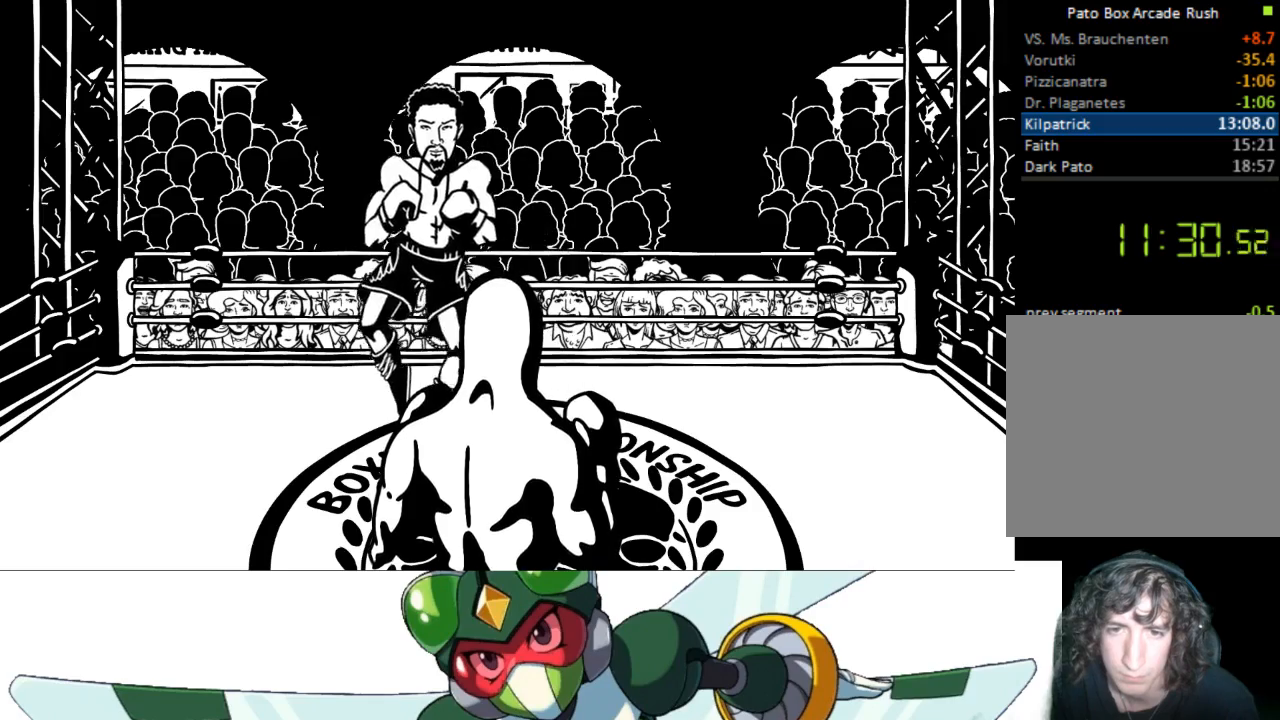
{"buttons": [], "events": []}
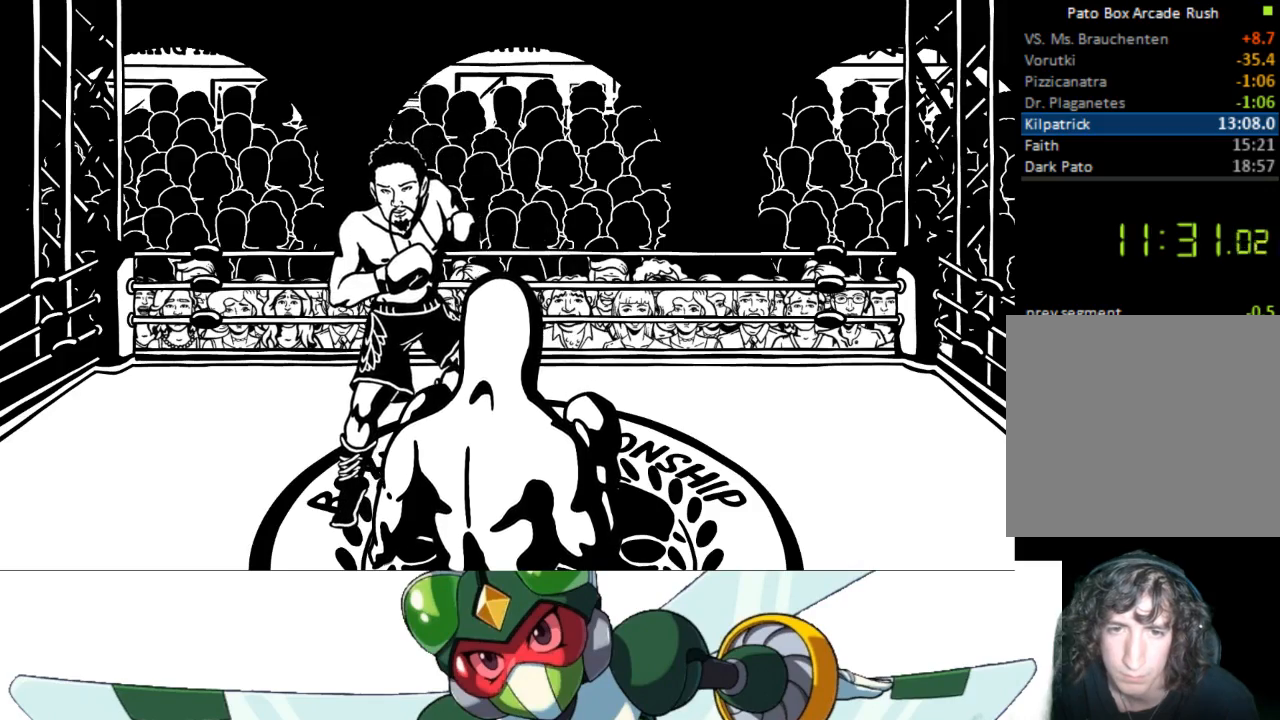
{"buttons": [], "events": []}
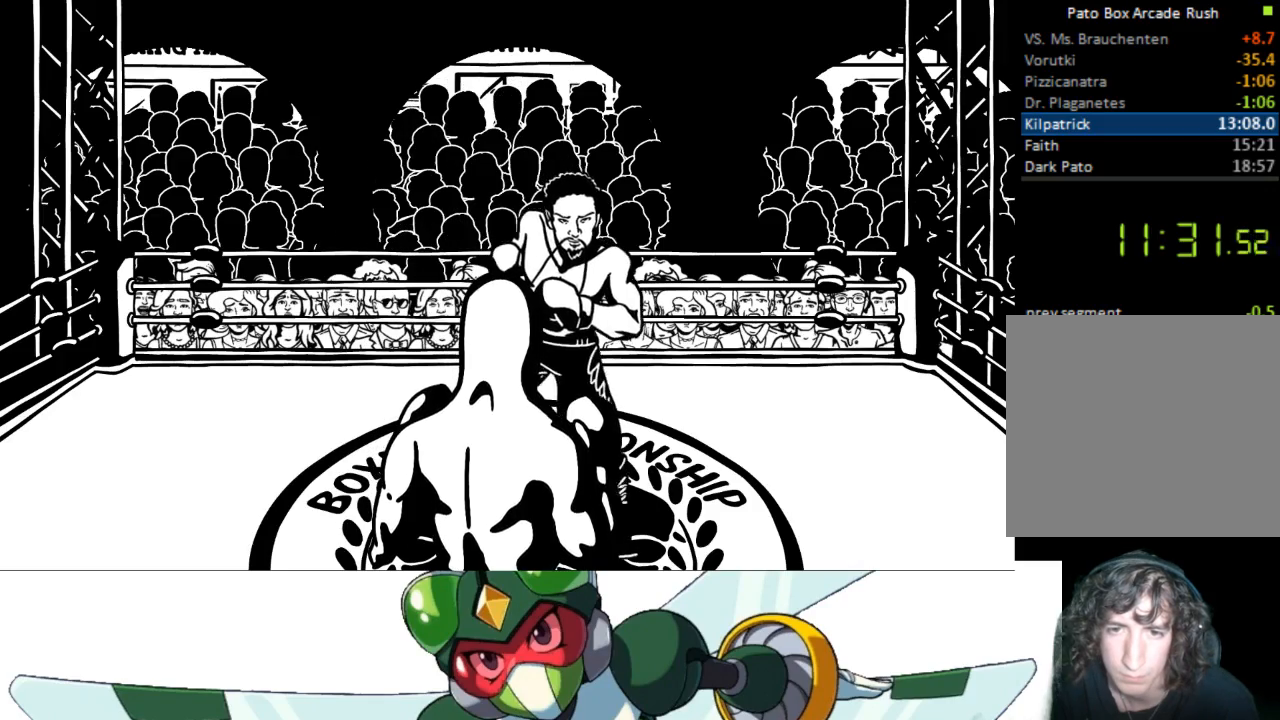
{"buttons": [], "events": [[200, "DPAD_RIGHT", "down"], [367, "DPAD_RIGHT", "up"]]}
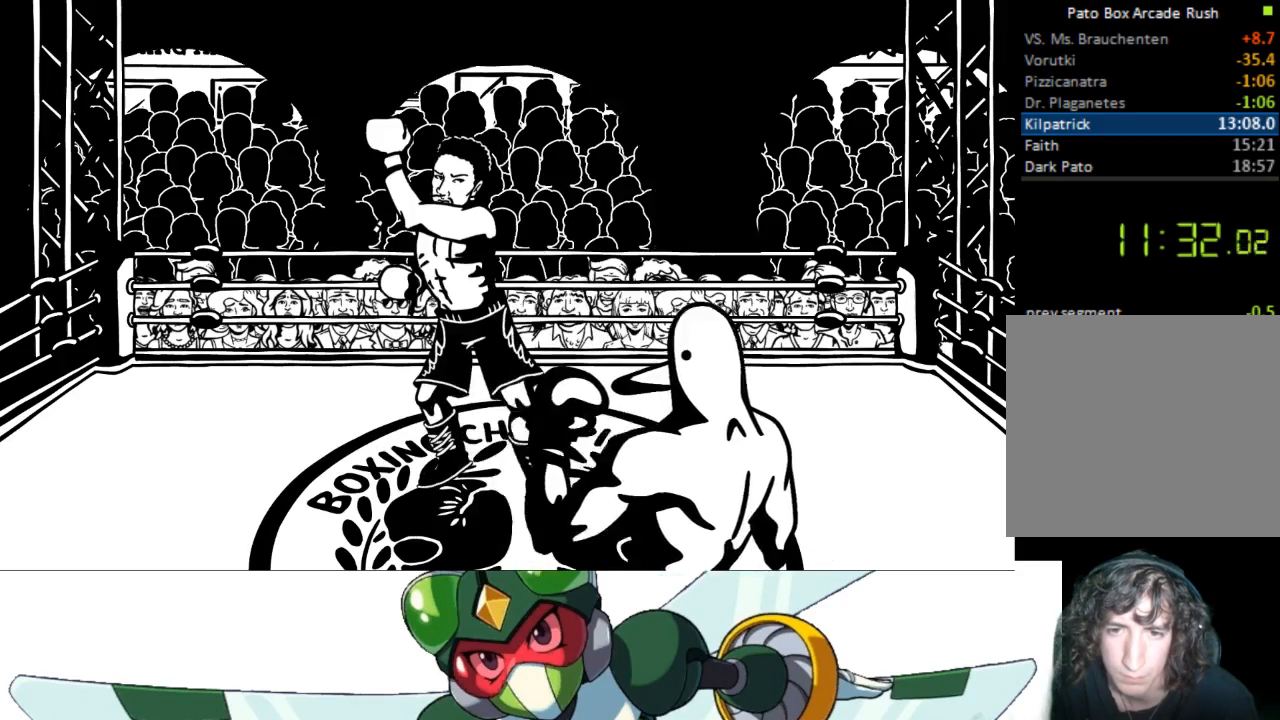
{"buttons": ["DPAD_UP"], "events": [[100, "DPAD_UP", "down"], [200, "CIRCLE", "down"], [267, "TRIANGLE", "down"], [333, "CIRCLE", "up"], [367, "TRIANGLE", "up"]]}
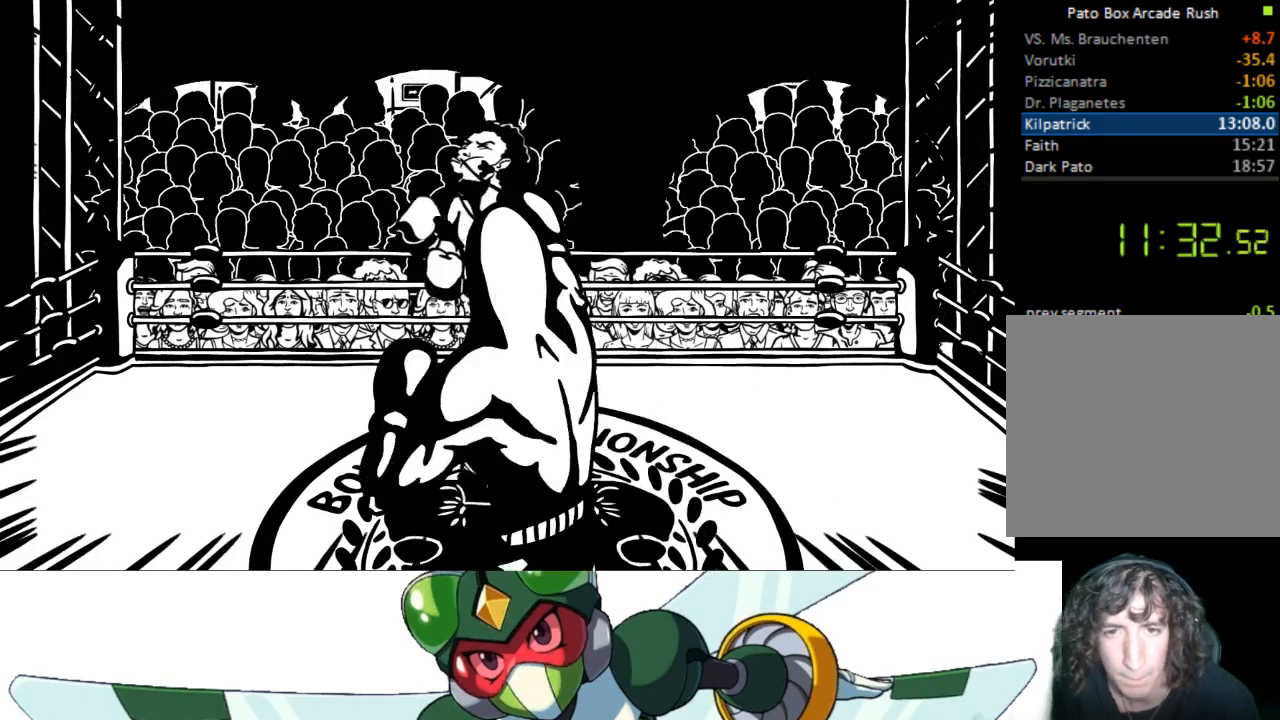
{"buttons": ["DPAD_UP"], "events": [[133, "CROSS", "down"], [167, "SQUARE", "down"], [233, "CROSS", "up"], [300, "SQUARE", "up"]]}
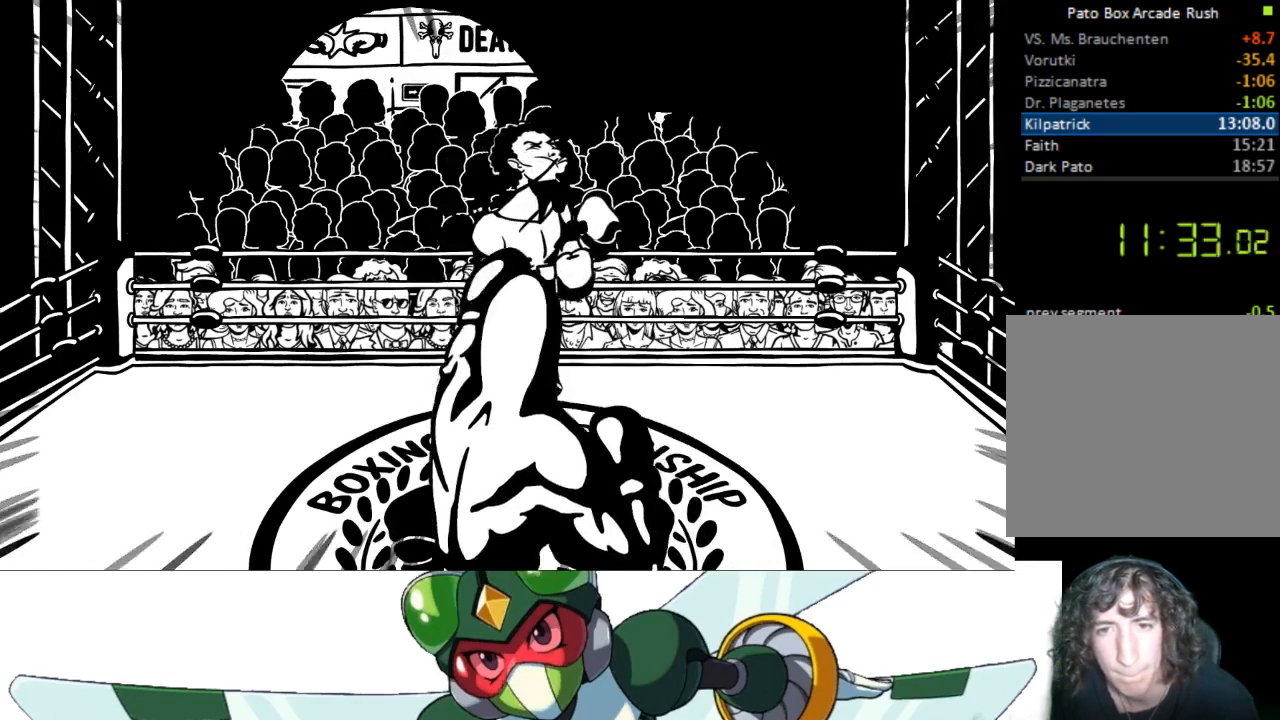
{"buttons": ["CROSS", "SQUARE", "DPAD_UP"], "events": [[33, "CIRCLE", "down"], [100, "TRIANGLE", "down"], [133, "CIRCLE", "up"], [233, "TRIANGLE", "up"], [433, "CROSS", "down"], [500, "SQUARE", "down"]]}
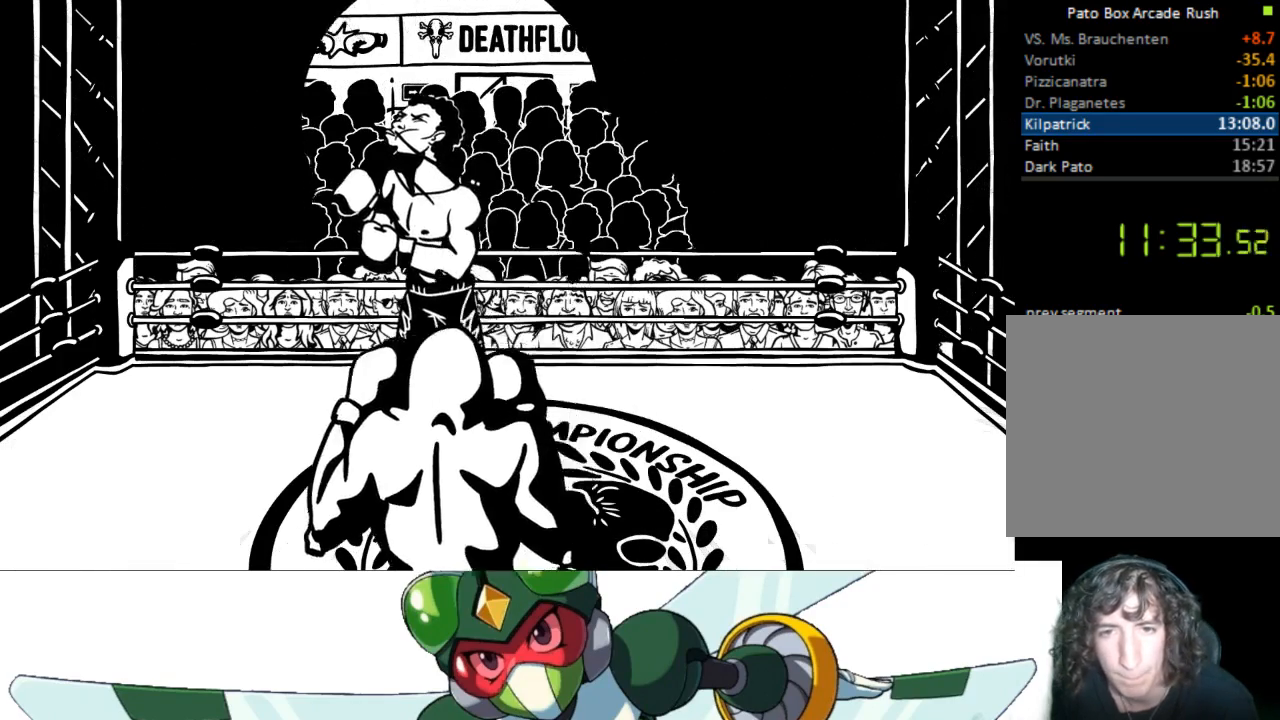
{"buttons": [], "events": [[67, "CROSS", "up"], [167, "SQUARE", "up"], [200, "DPAD_UP", "up"]]}
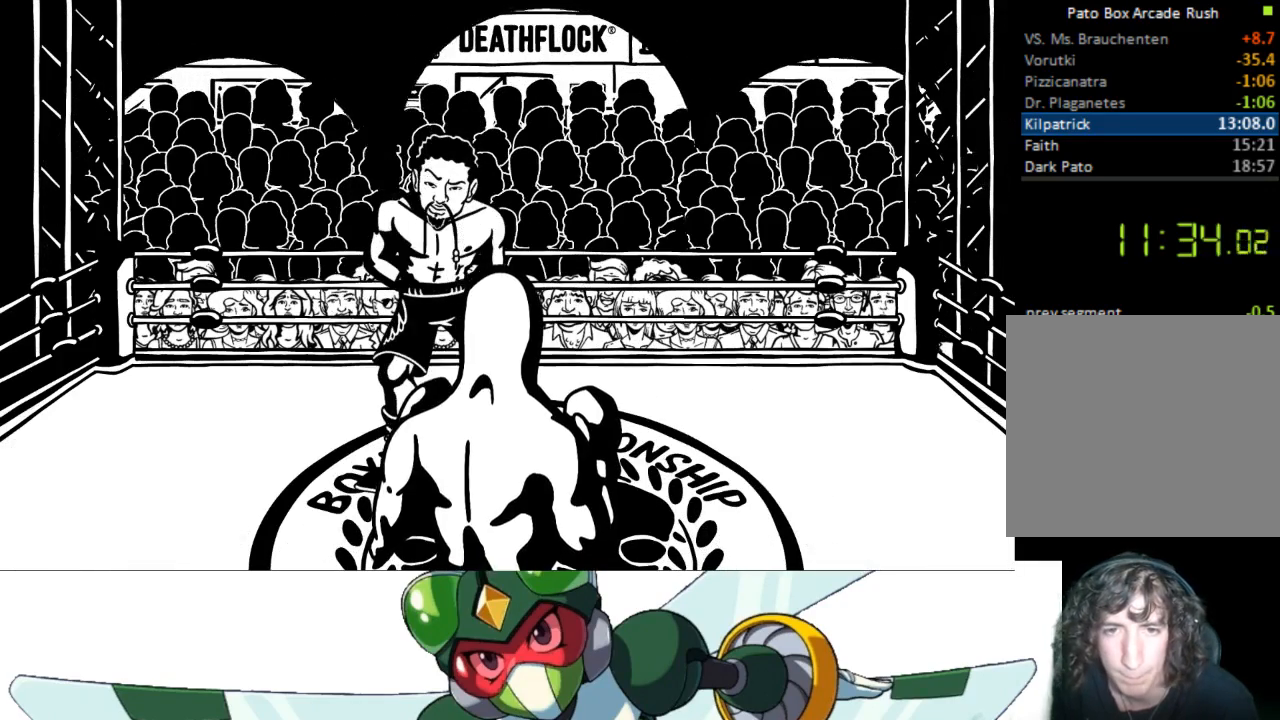
{"buttons": ["DPAD_DOWN"], "events": [[300, "DPAD_DOWN", "down"]]}
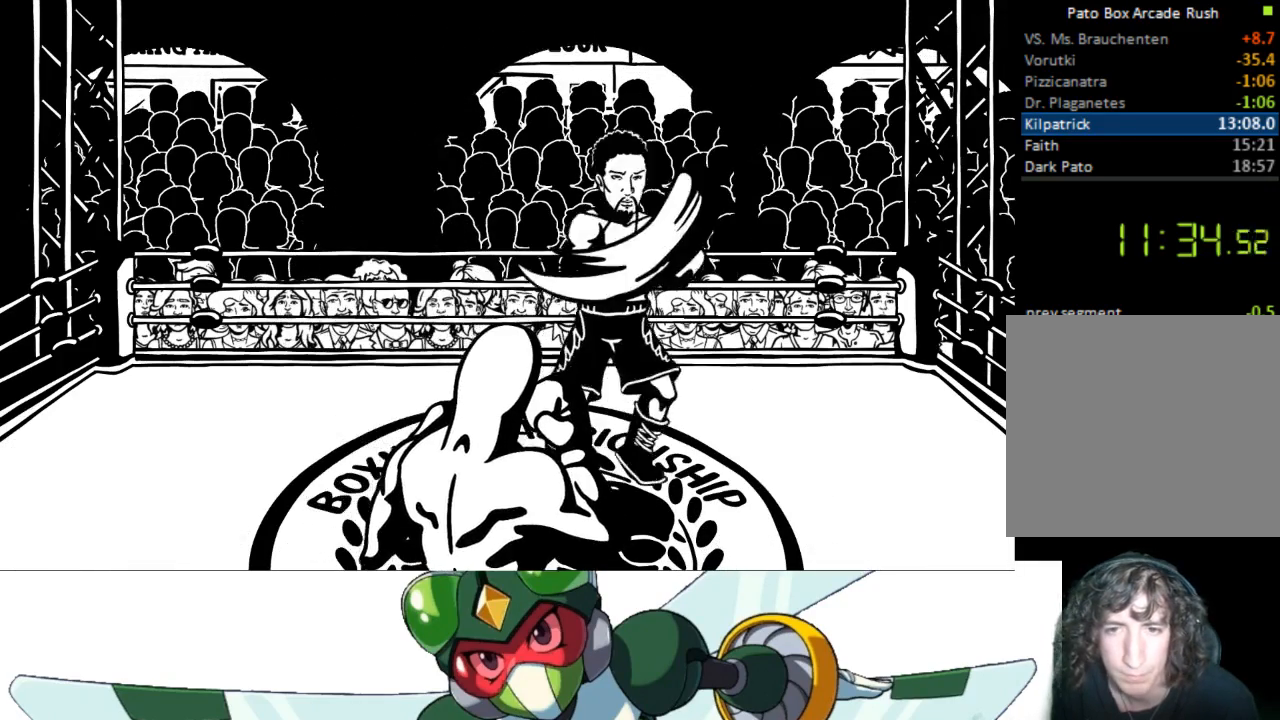
{"buttons": ["DPAD_DOWN"], "events": [[67, "DPAD_DOWN", "up"], [267, "DPAD_DOWN", "down"]]}
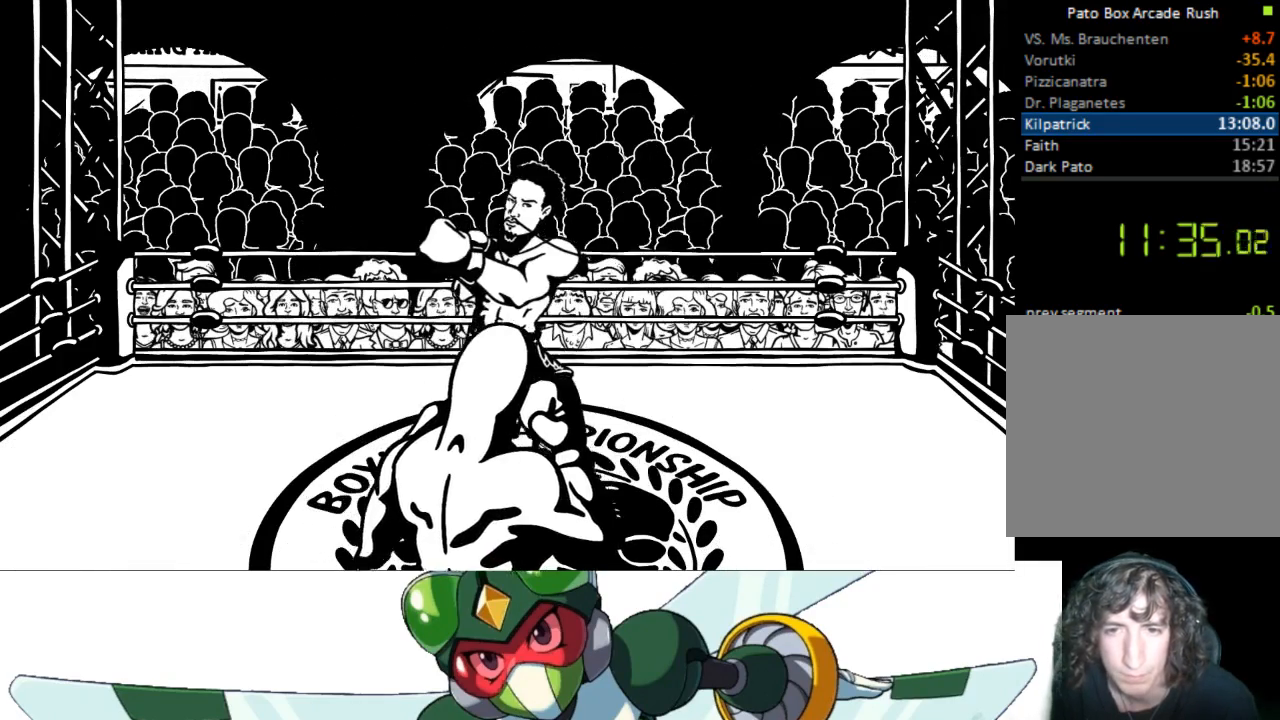
{"buttons": [], "events": [[133, "DPAD_DOWN", "up"]]}
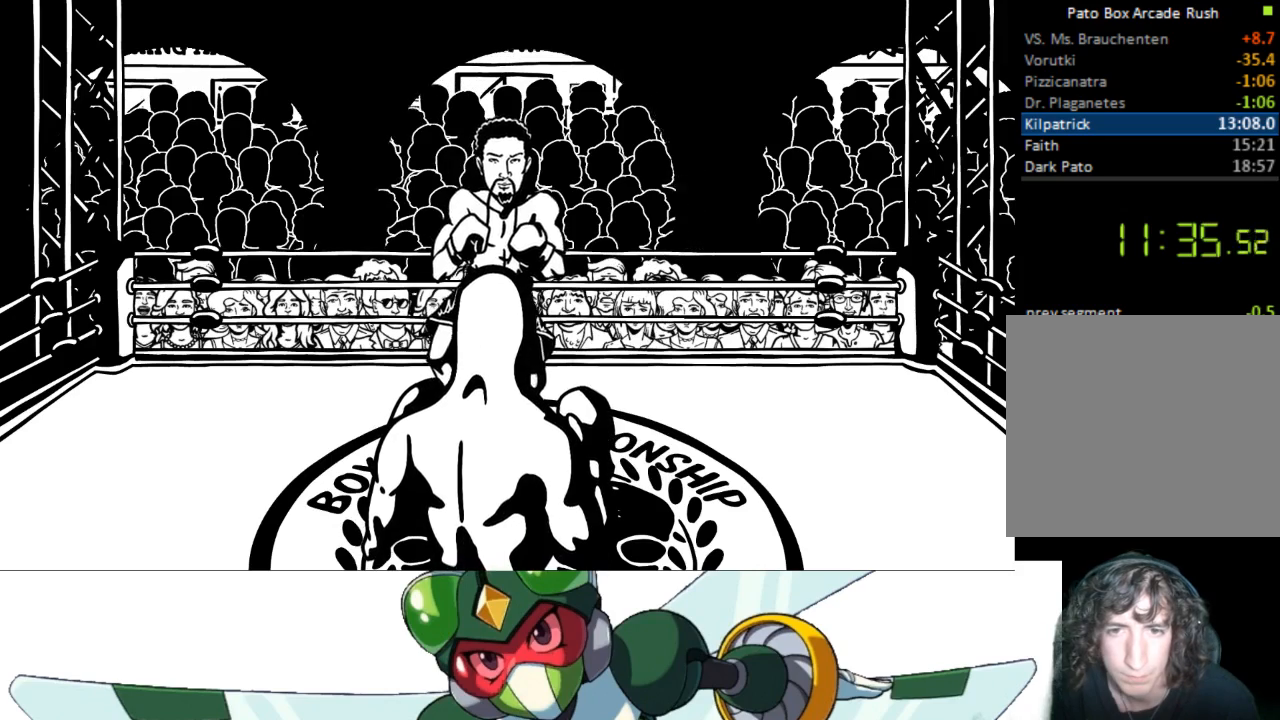
{"buttons": [], "events": []}
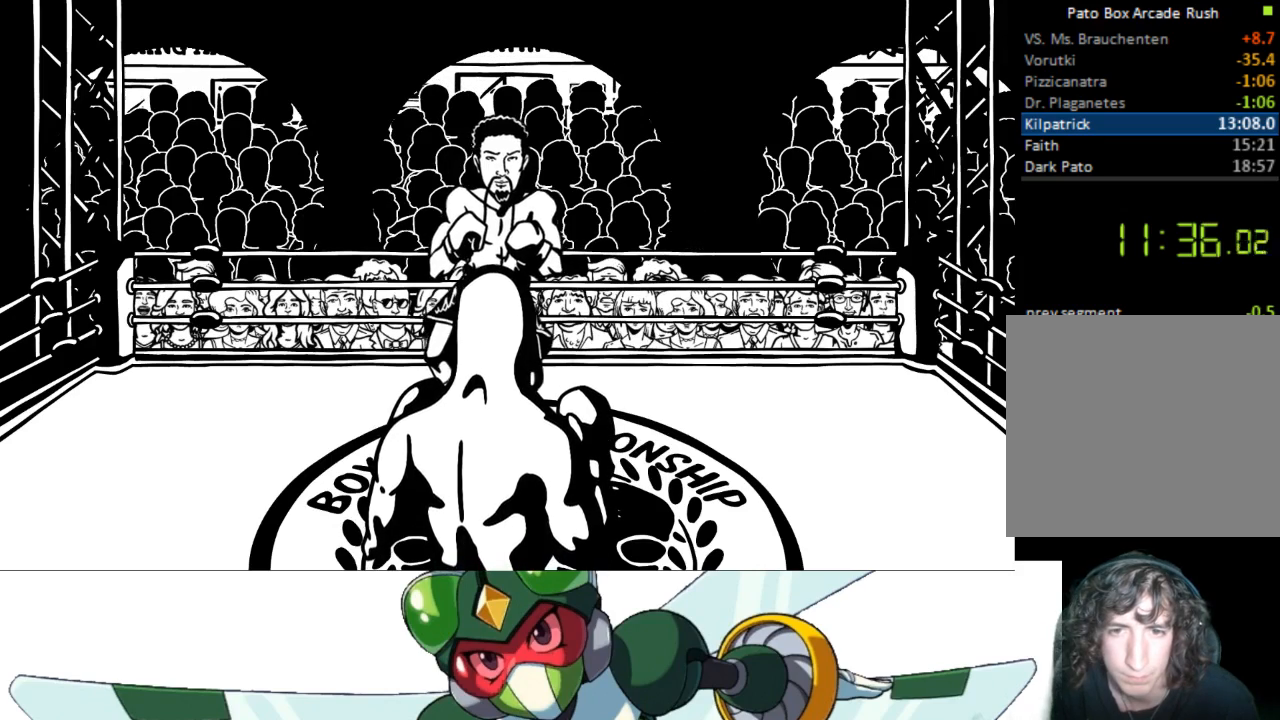
{"buttons": [], "events": []}
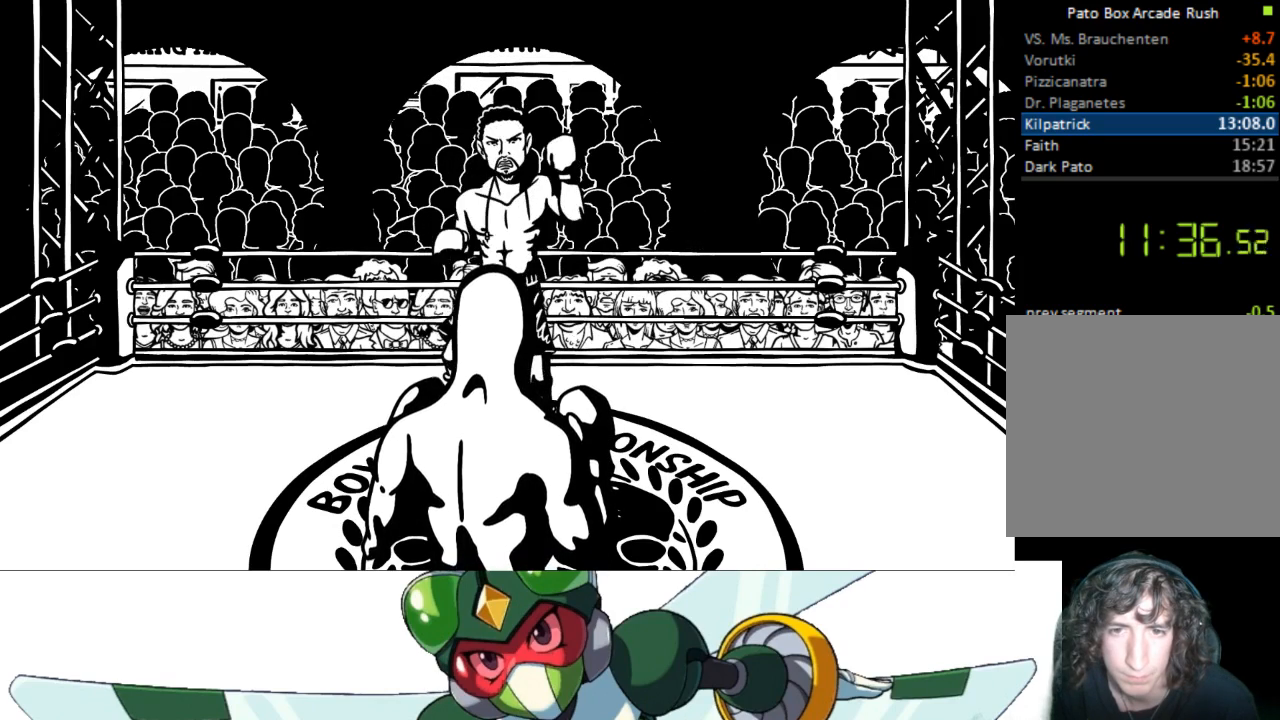
{"buttons": [], "events": []}
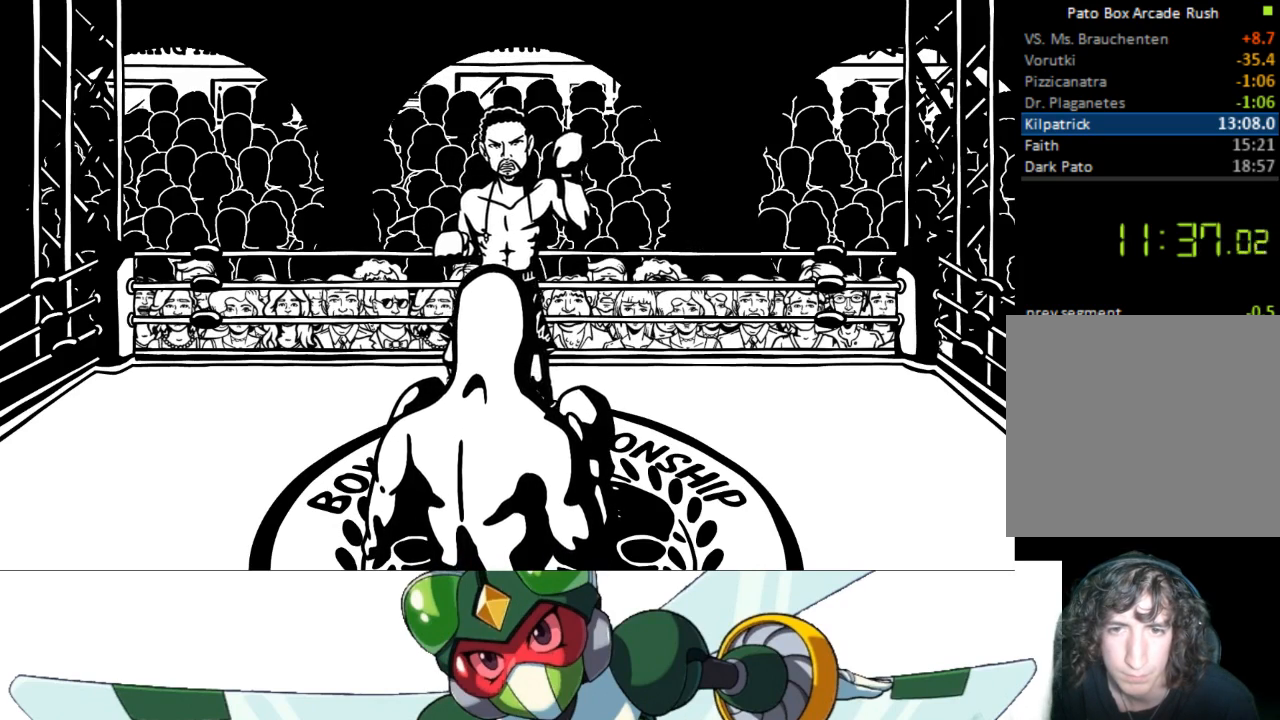
{"buttons": ["DPAD_DOWN"], "events": [[400, "DPAD_DOWN", "down"]]}
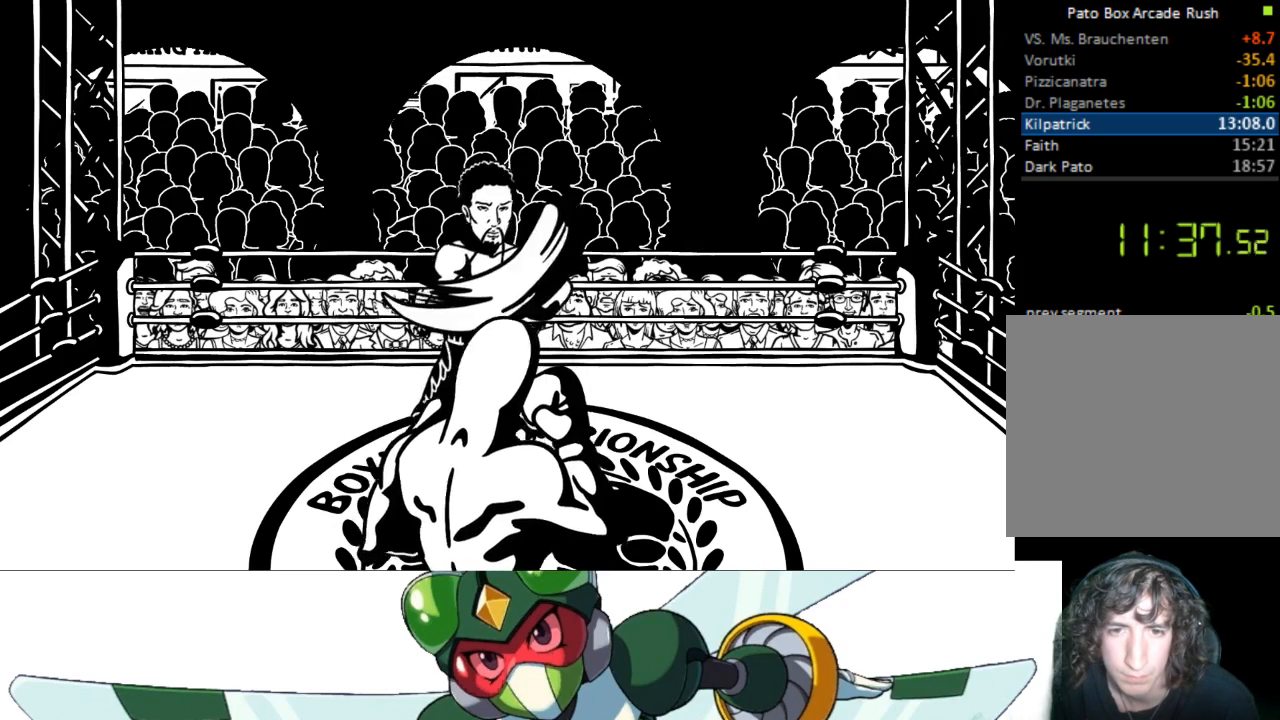
{"buttons": [], "events": [[200, "DPAD_DOWN", "up"]]}
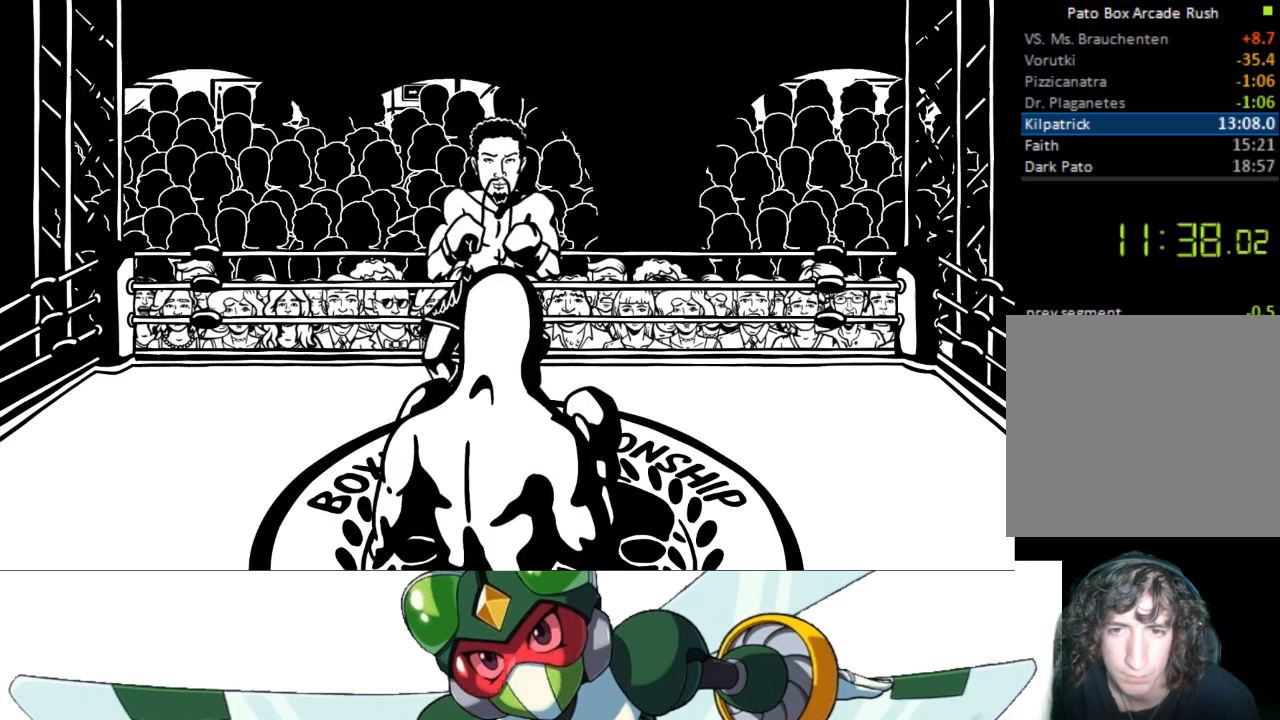
{"buttons": [], "events": []}
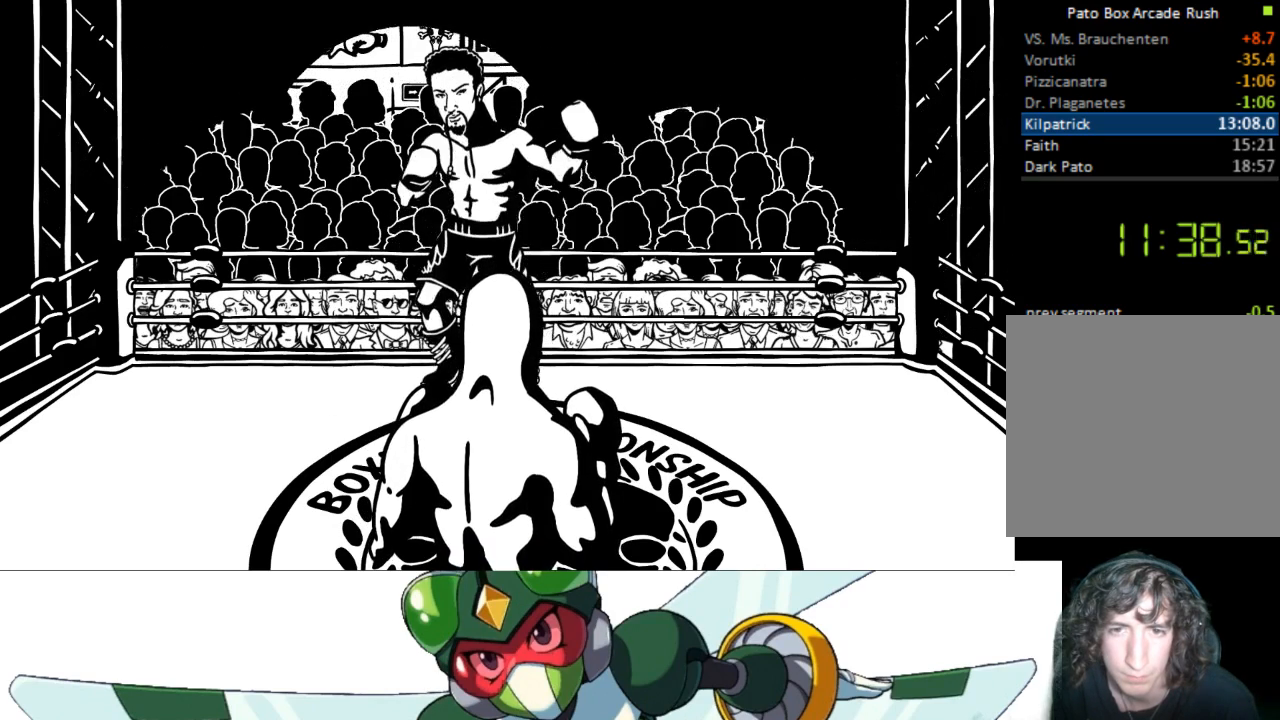
{"buttons": [], "events": []}